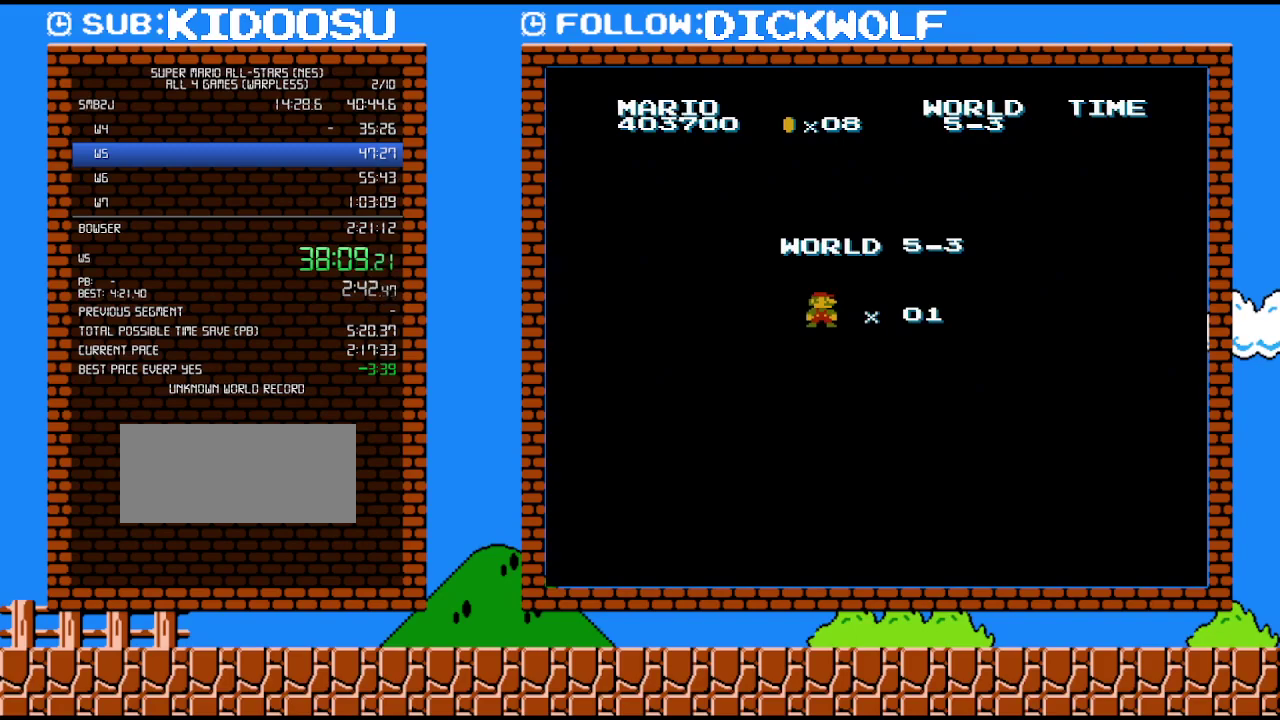
Gameplay with a controller (Nintendo layout); each line is a JSON object with the inputs held at the frame after it. "events" lists button and stick changes between this image and that frame as [ms after this image, input, new state], when the widget could be followed in between. Not read: L3 R3.
{"buttons": ["B"], "events": [[483, "B", "down"]]}
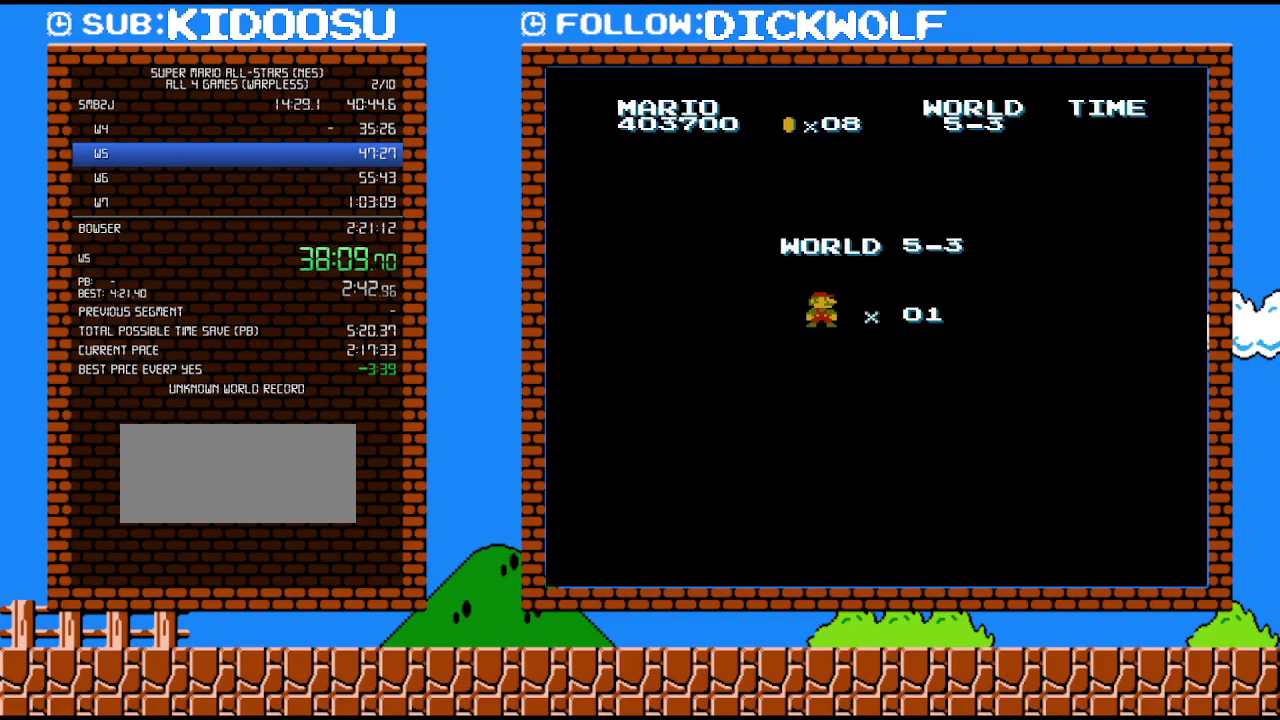
{"buttons": ["B"], "events": []}
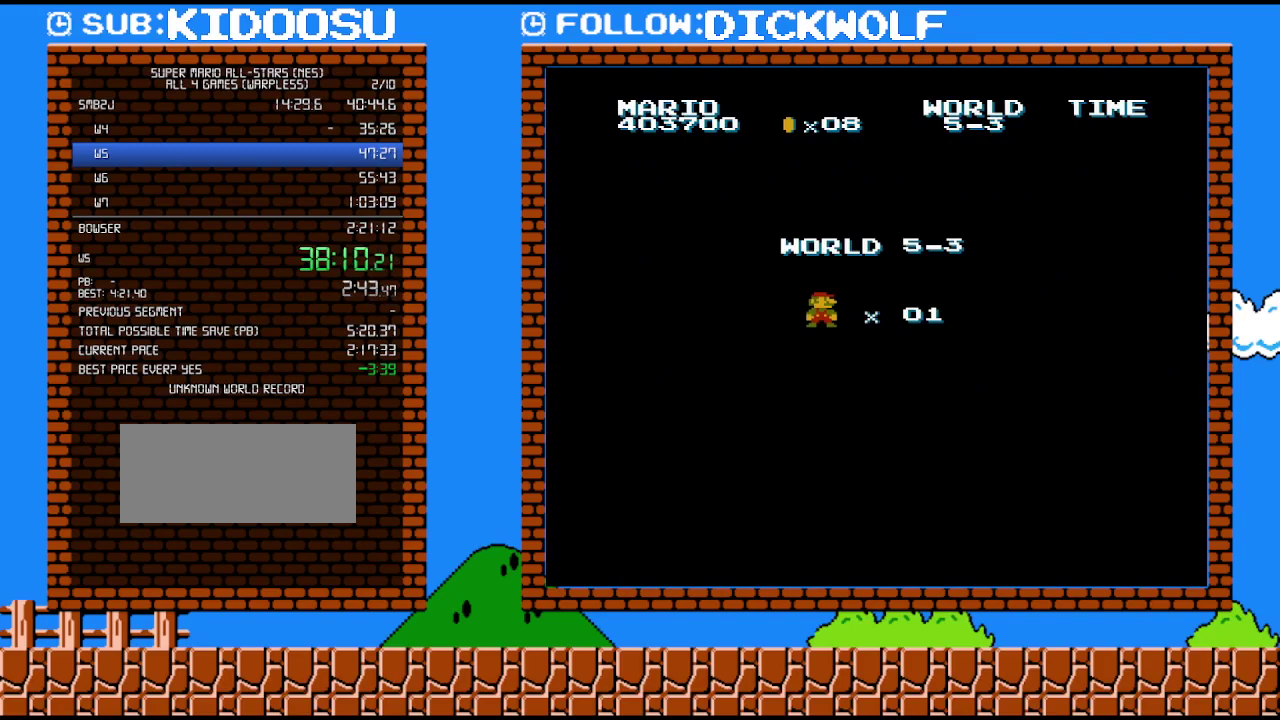
{"buttons": ["B", "DPAD_RIGHT"], "events": [[300, "DPAD_RIGHT", "down"]]}
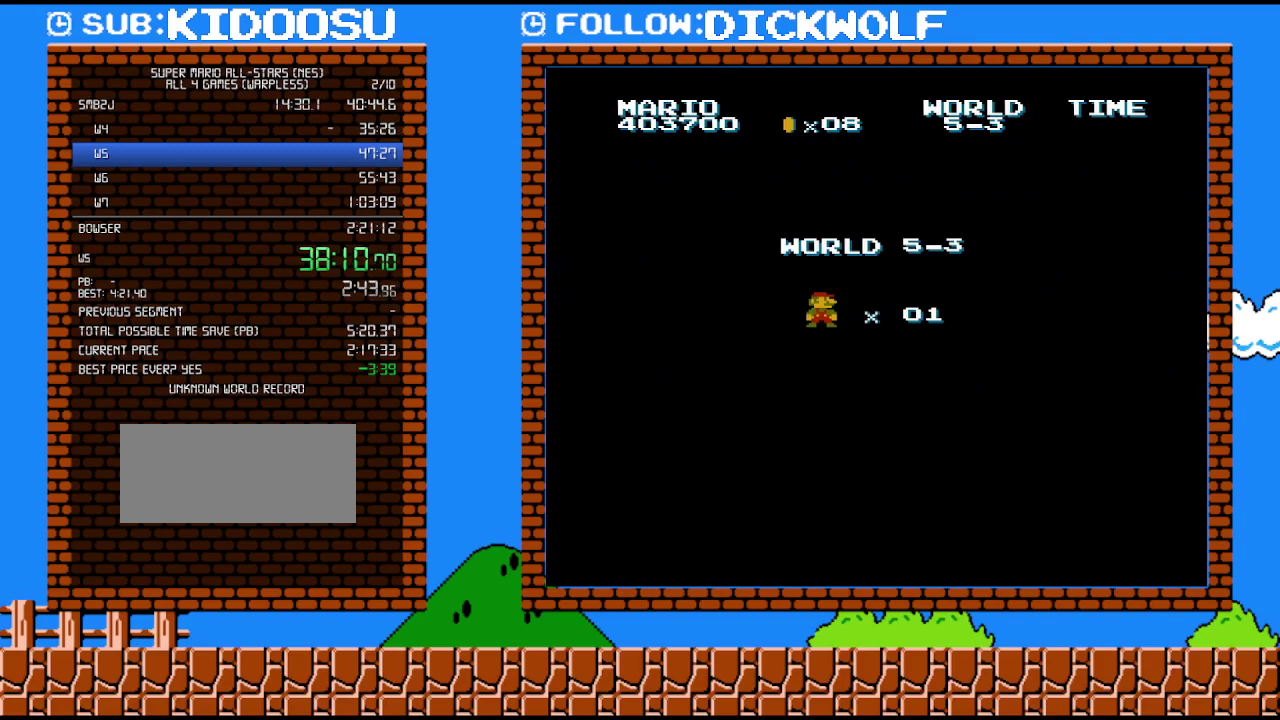
{"buttons": ["B", "DPAD_RIGHT"], "events": []}
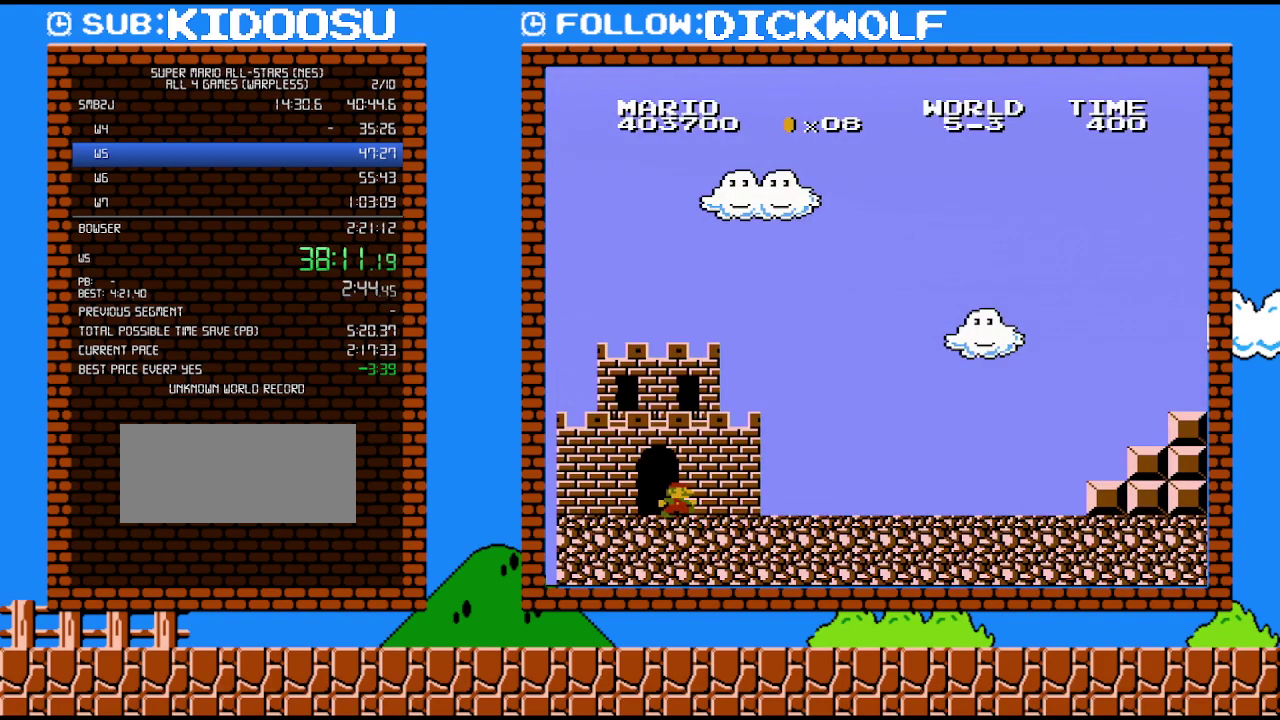
{"buttons": ["B", "DPAD_RIGHT"], "events": []}
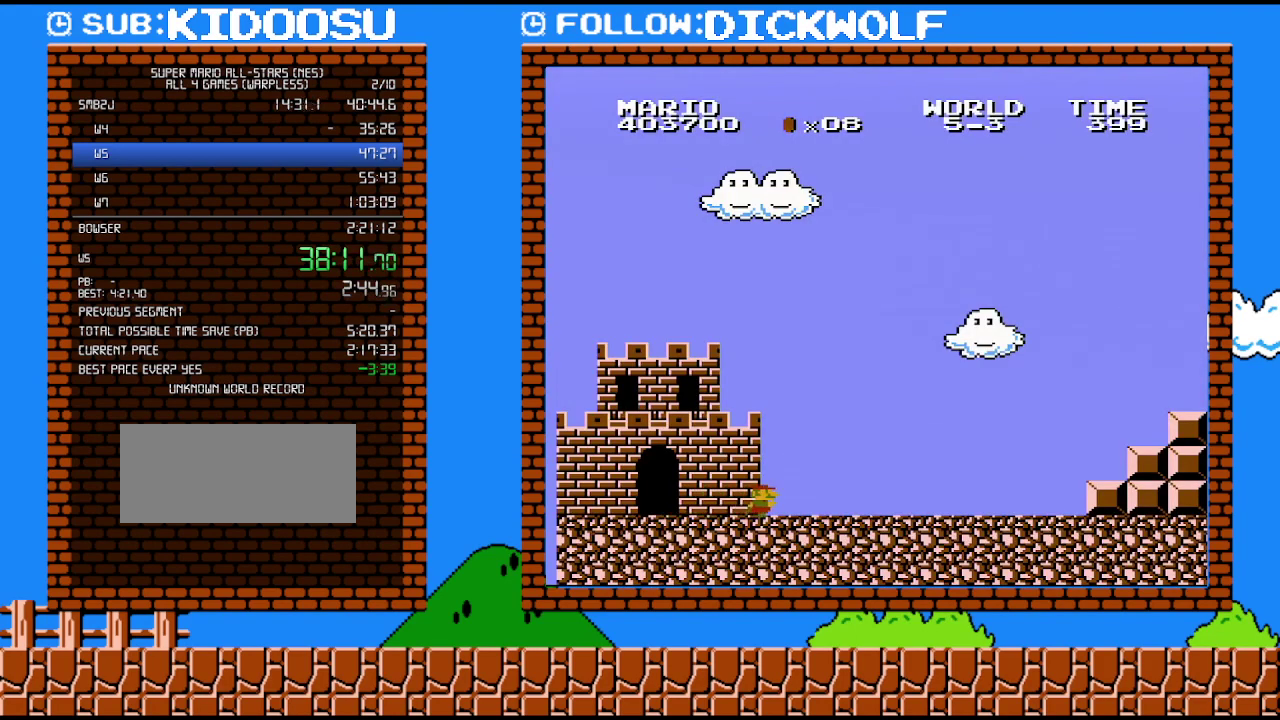
{"buttons": ["B", "DPAD_RIGHT"], "events": []}
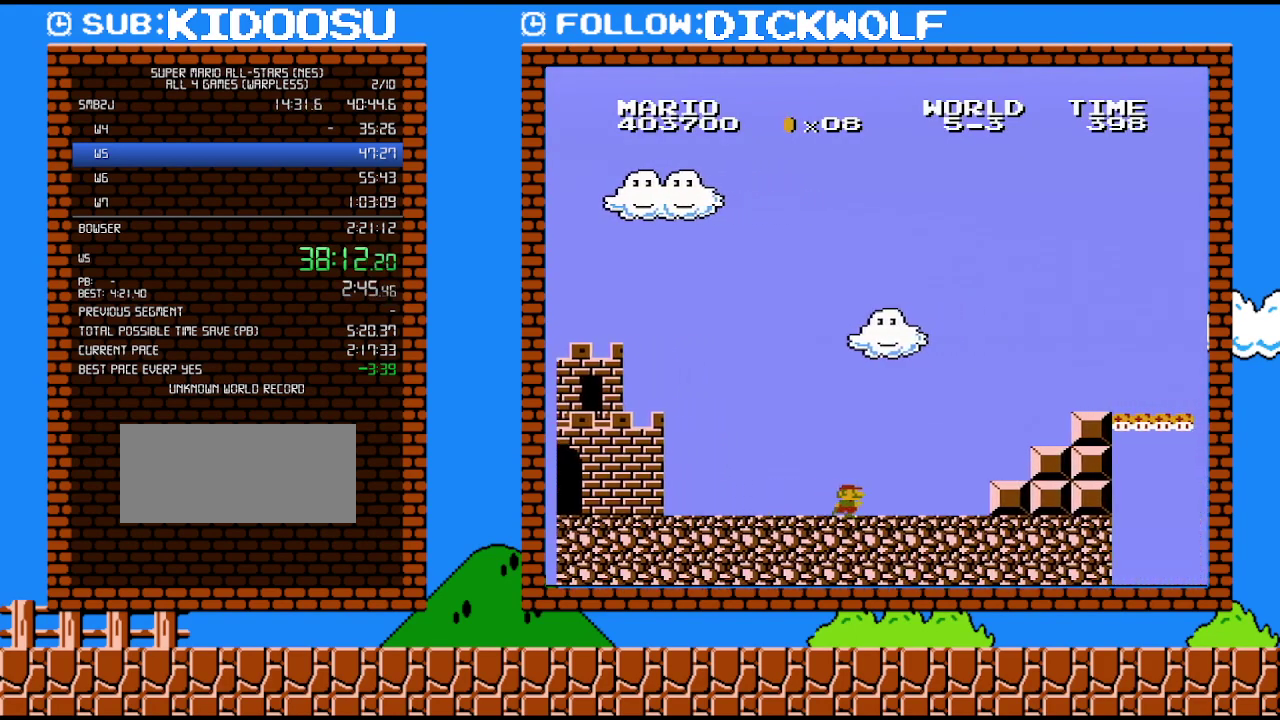
{"buttons": ["A", "B"], "events": [[367, "A", "down"], [417, "DPAD_RIGHT", "up"]]}
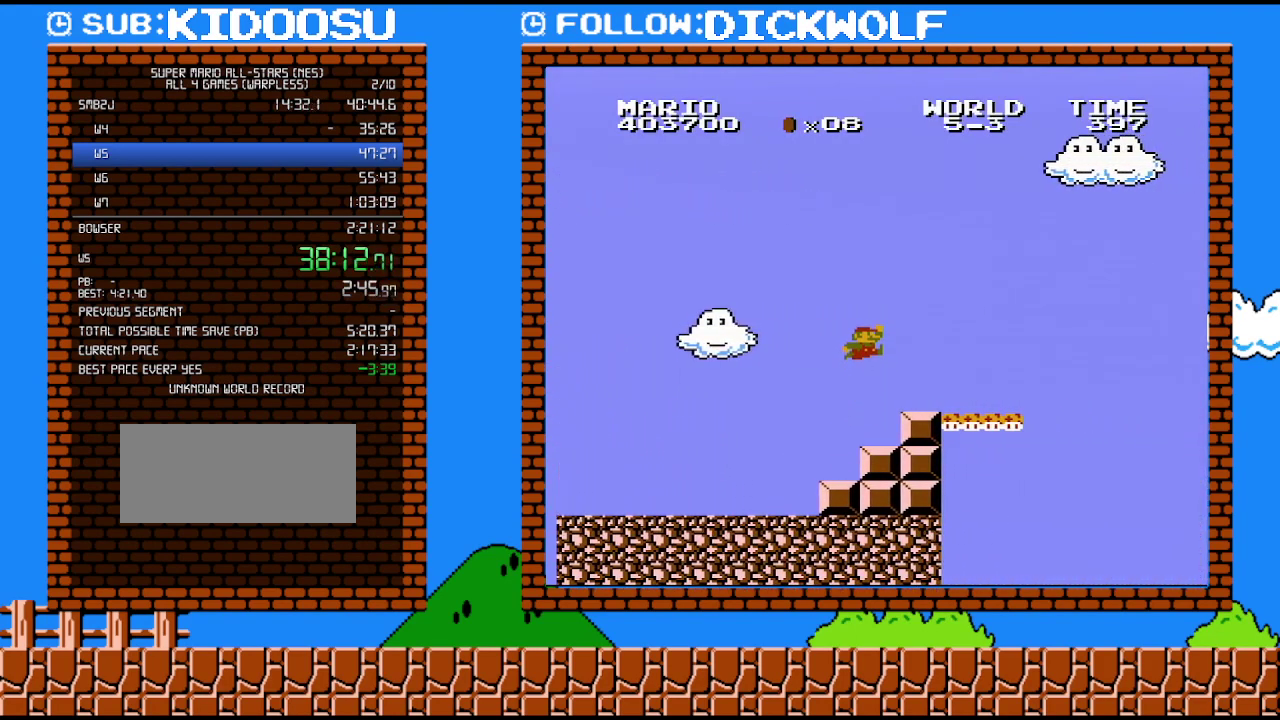
{"buttons": ["B", "DPAD_LEFT"], "events": [[100, "DPAD_LEFT", "down"], [483, "A", "up"]]}
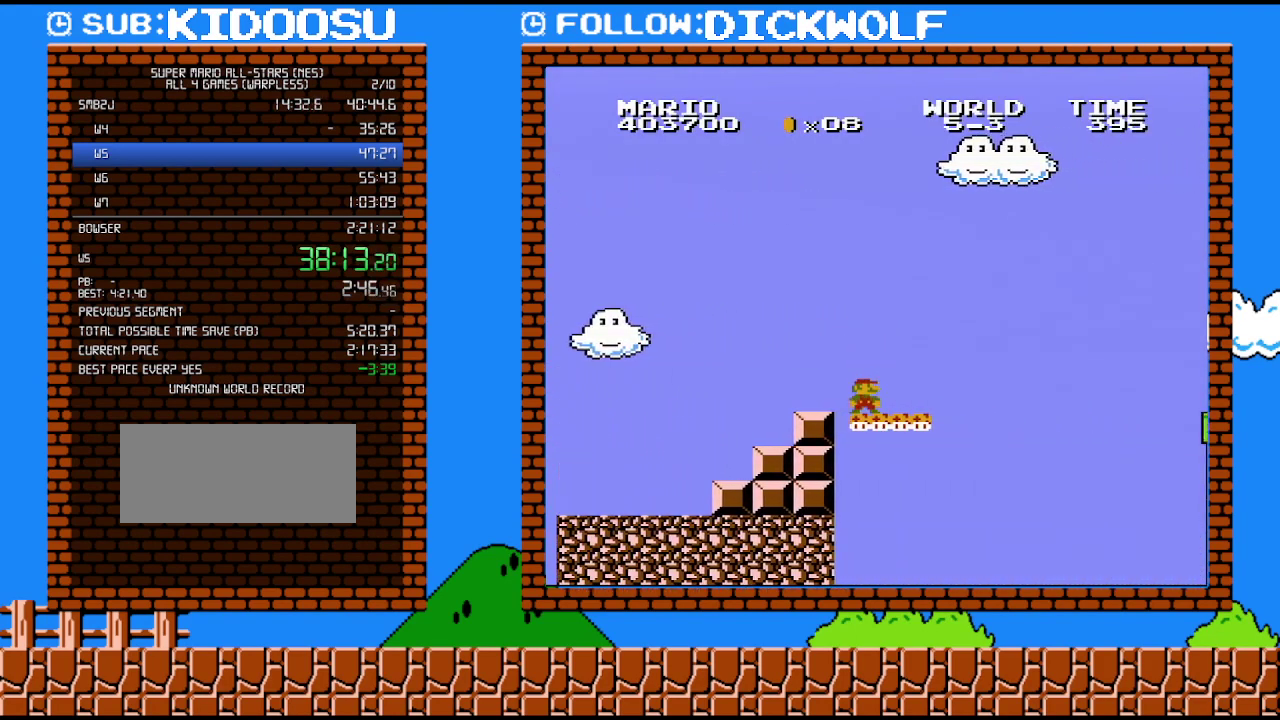
{"buttons": ["B"], "events": [[133, "DPAD_LEFT", "up"]]}
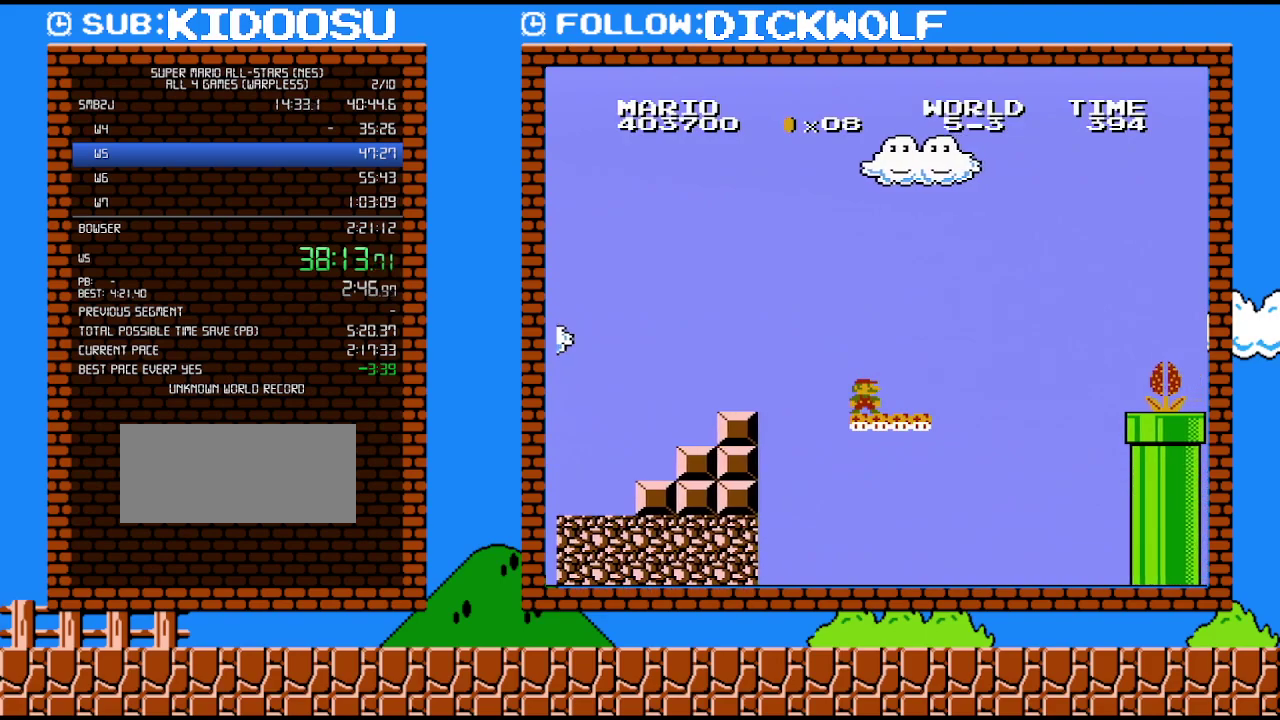
{"buttons": ["B"], "events": []}
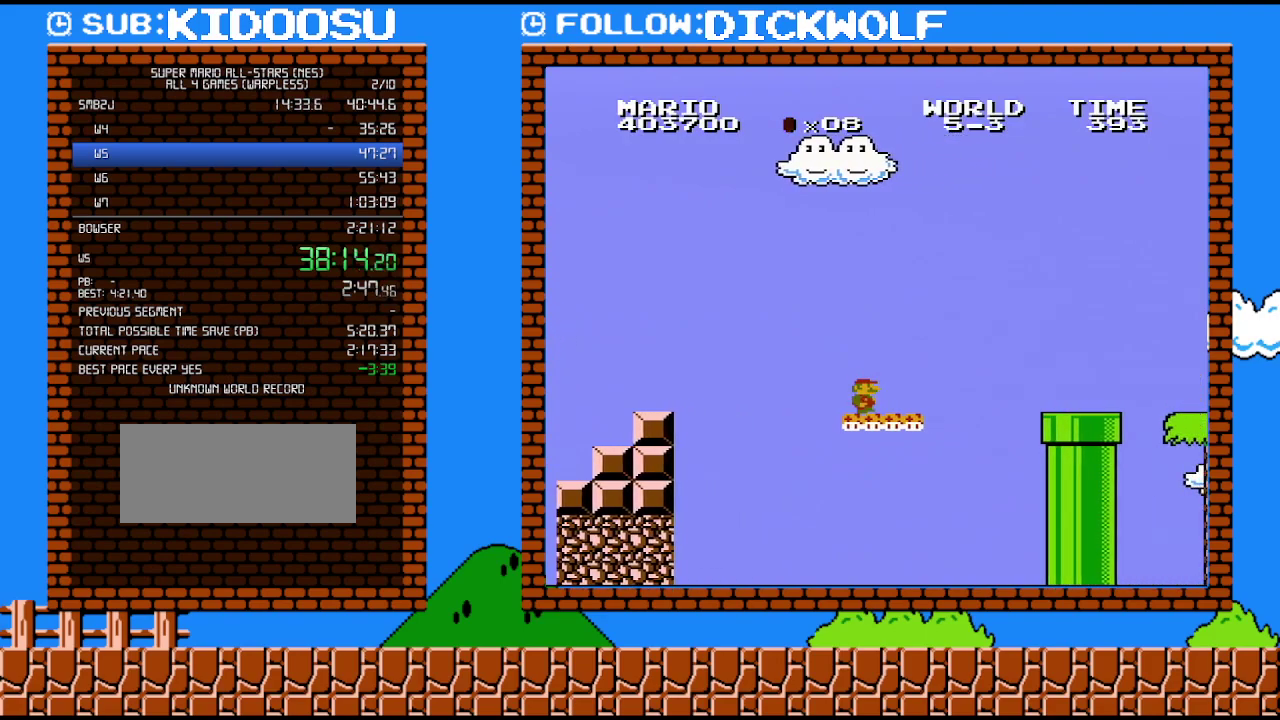
{"buttons": ["A", "B", "DPAD_RIGHT"], "events": [[50, "DPAD_RIGHT", "down"], [483, "A", "down"]]}
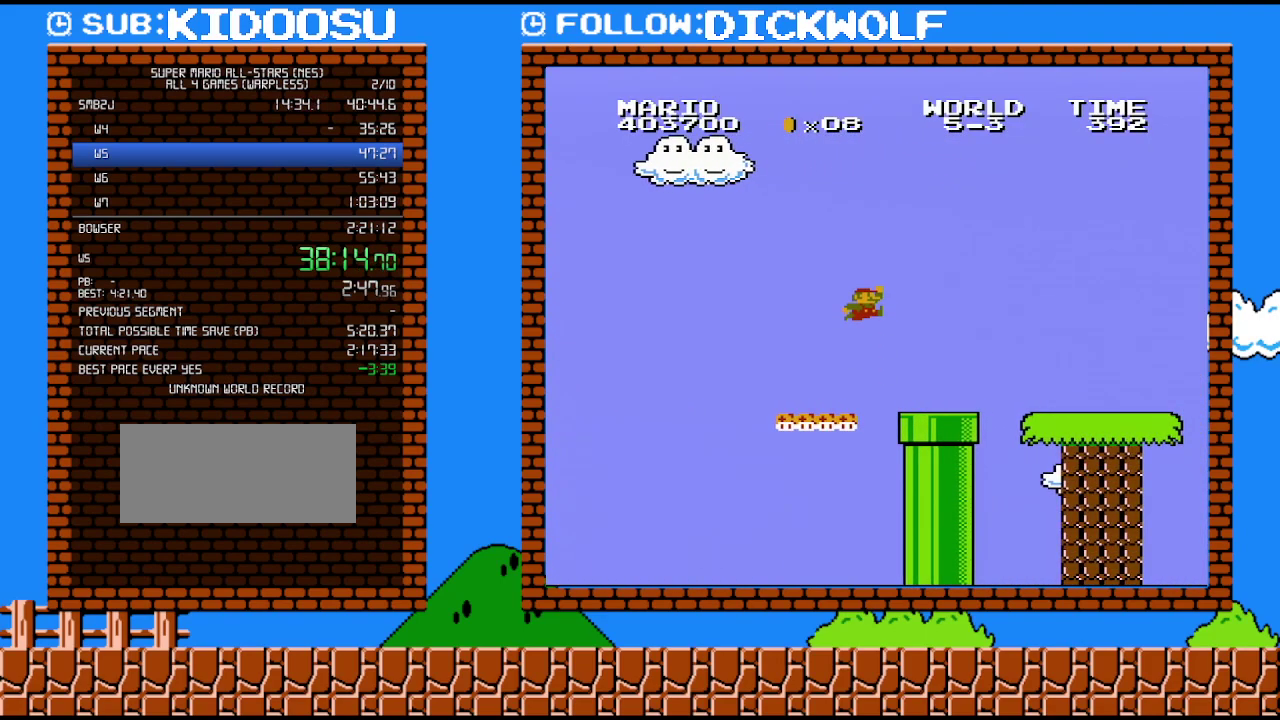
{"buttons": ["A", "B"], "events": [[267, "DPAD_RIGHT", "up"]]}
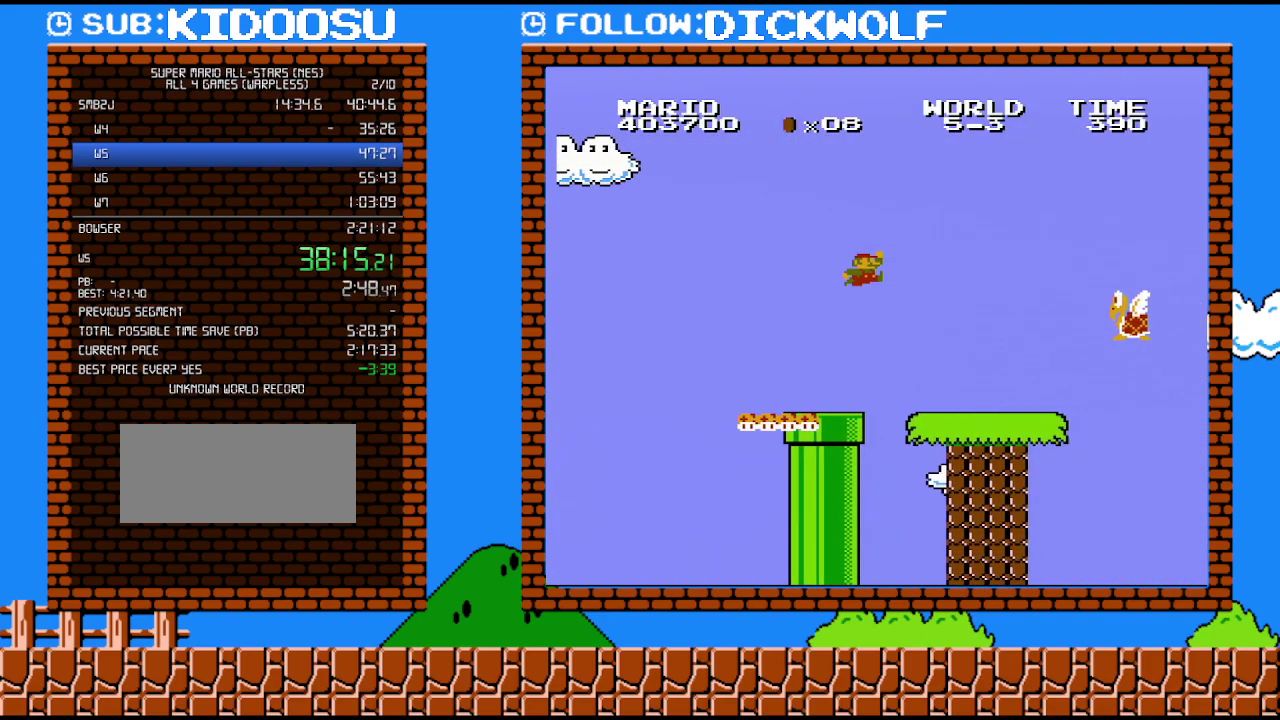
{"buttons": ["B", "DPAD_LEFT"], "events": [[17, "DPAD_RIGHT", "down"], [233, "A", "up"], [233, "DPAD_LEFT", "down"], [233, "DPAD_RIGHT", "up"]]}
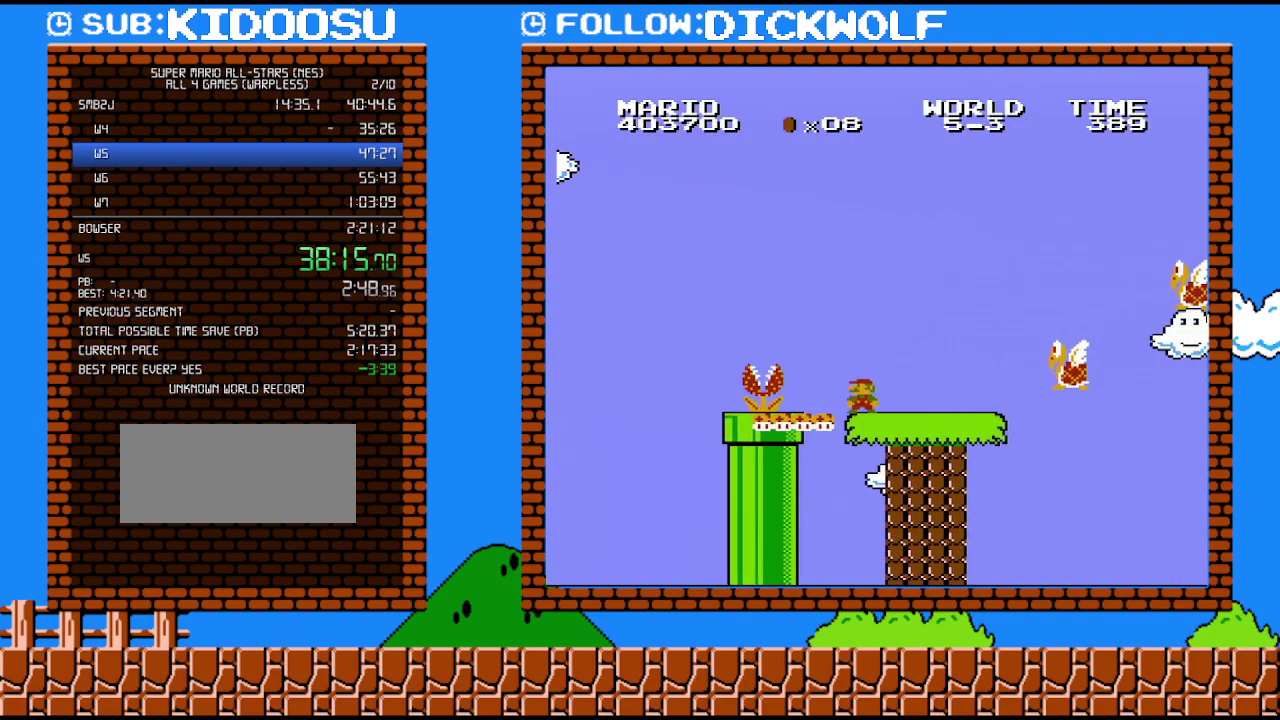
{"buttons": ["A", "B"], "events": [[17, "DPAD_LEFT", "up"], [333, "A", "down"]]}
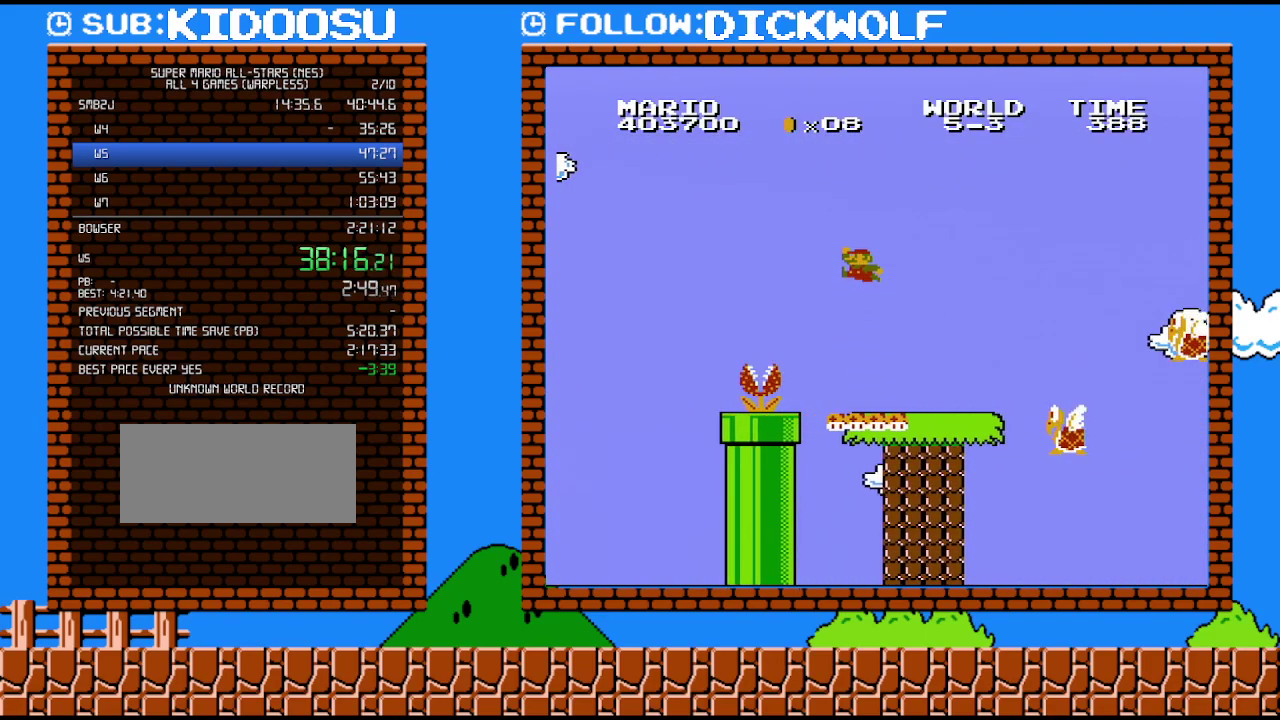
{"buttons": ["A", "B"], "events": []}
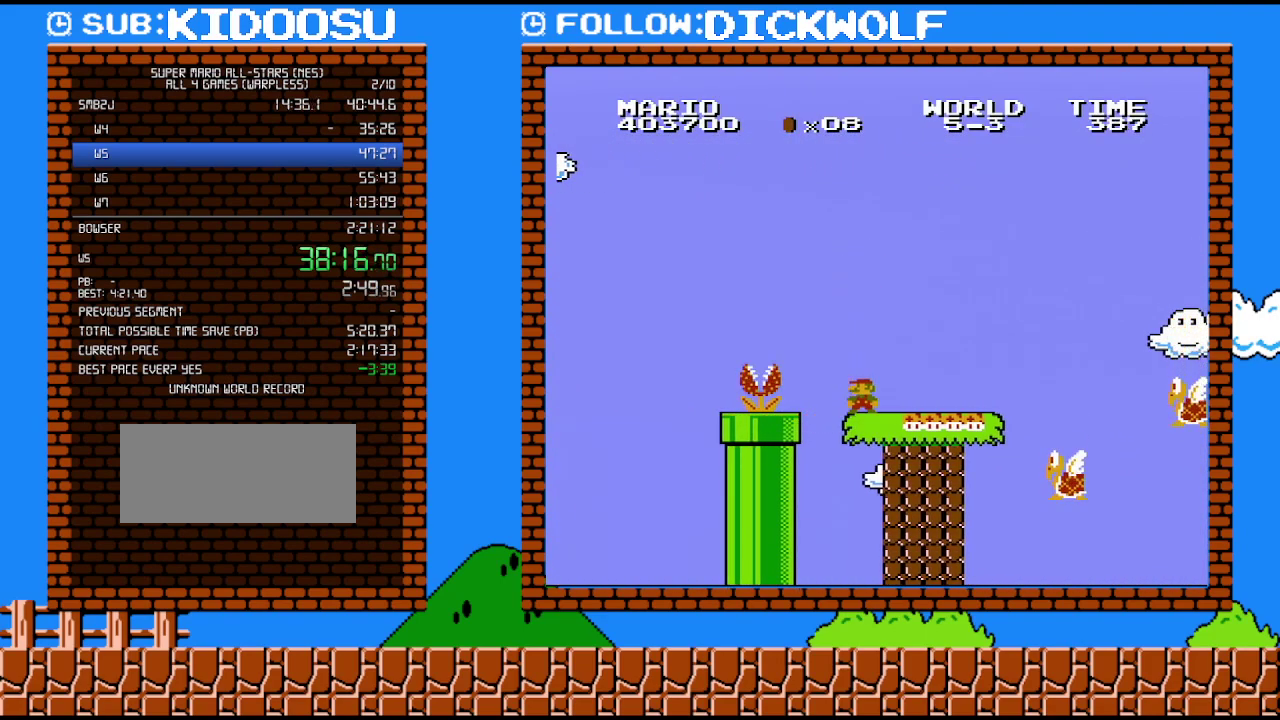
{"buttons": ["B"], "events": [[17, "A", "up"]]}
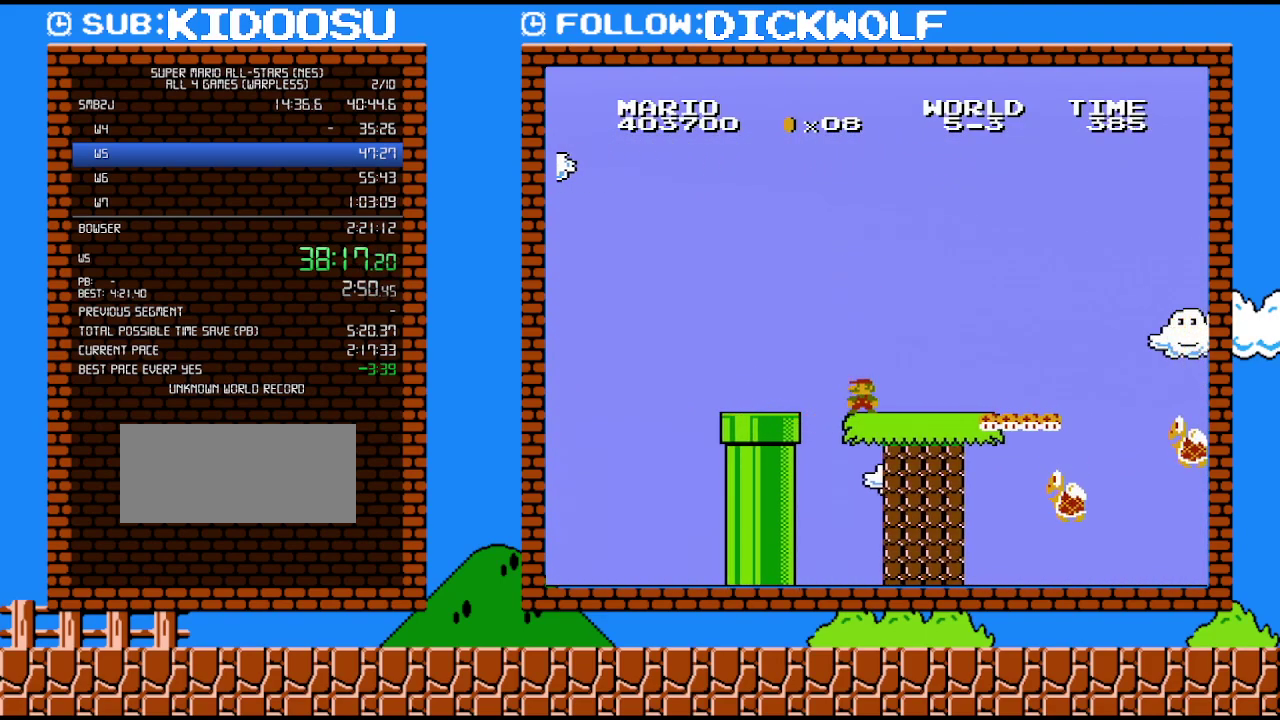
{"buttons": ["B"], "events": []}
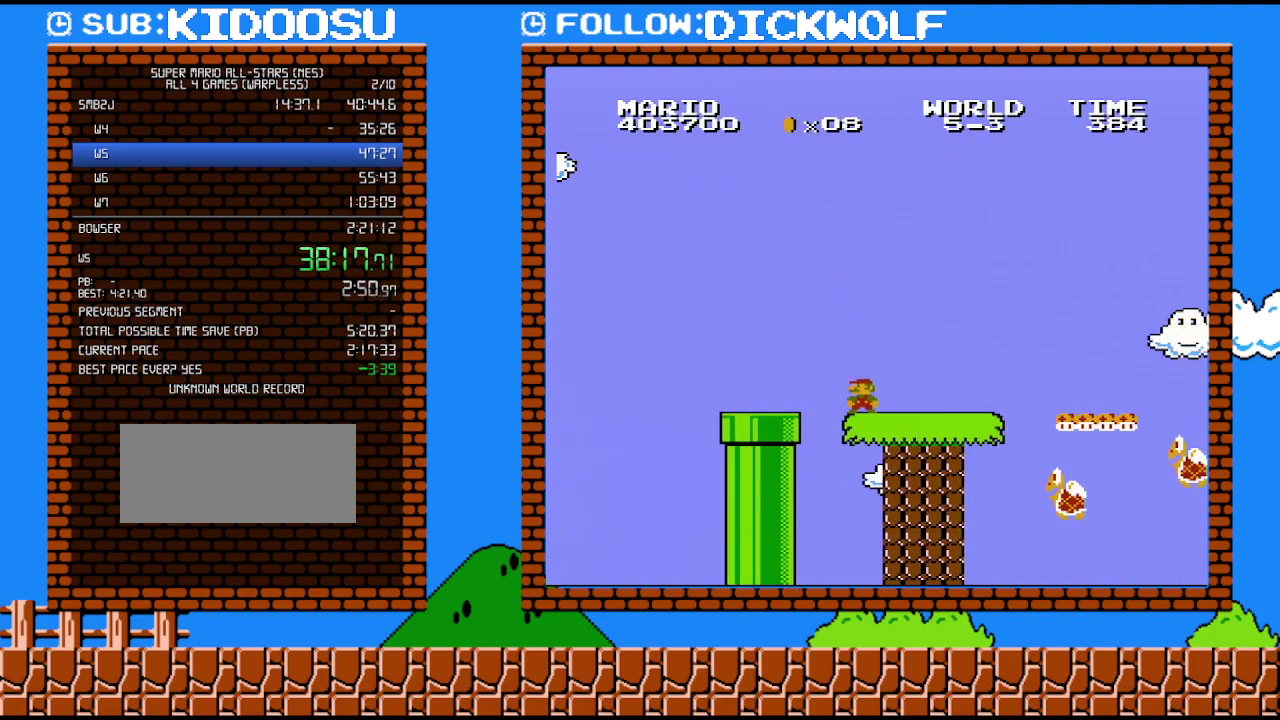
{"buttons": ["B"], "events": []}
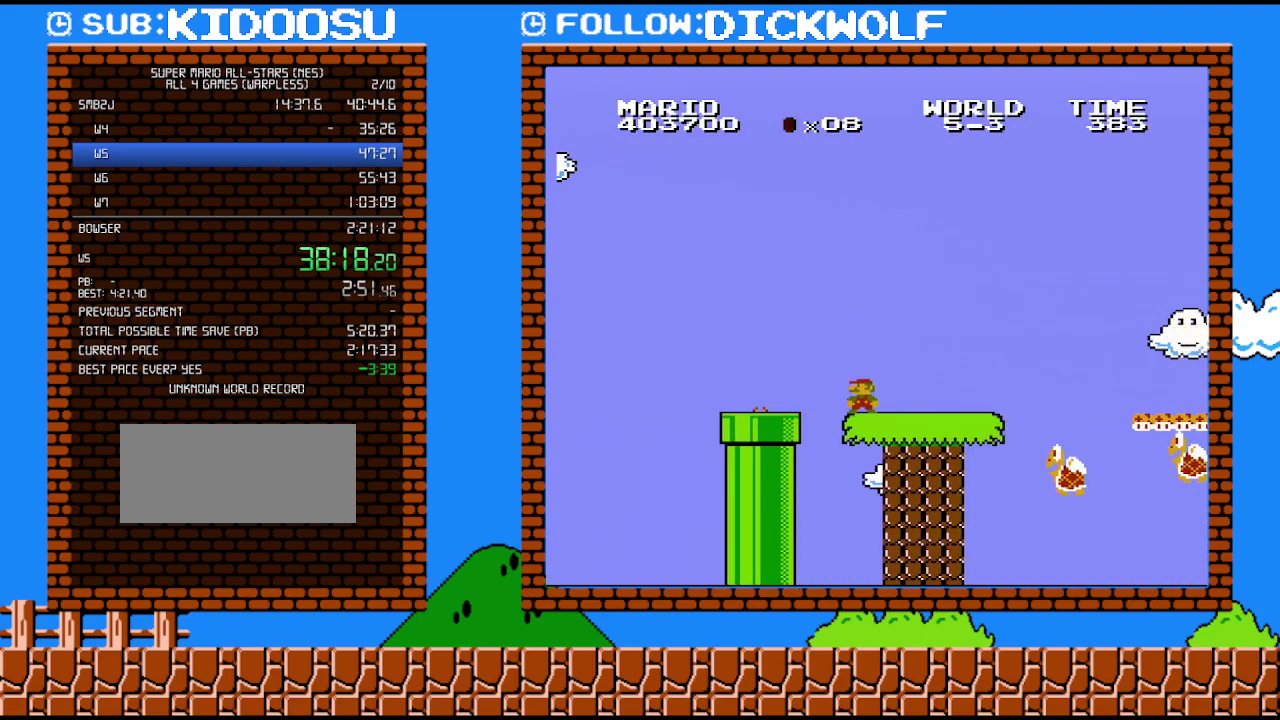
{"buttons": ["B"], "events": []}
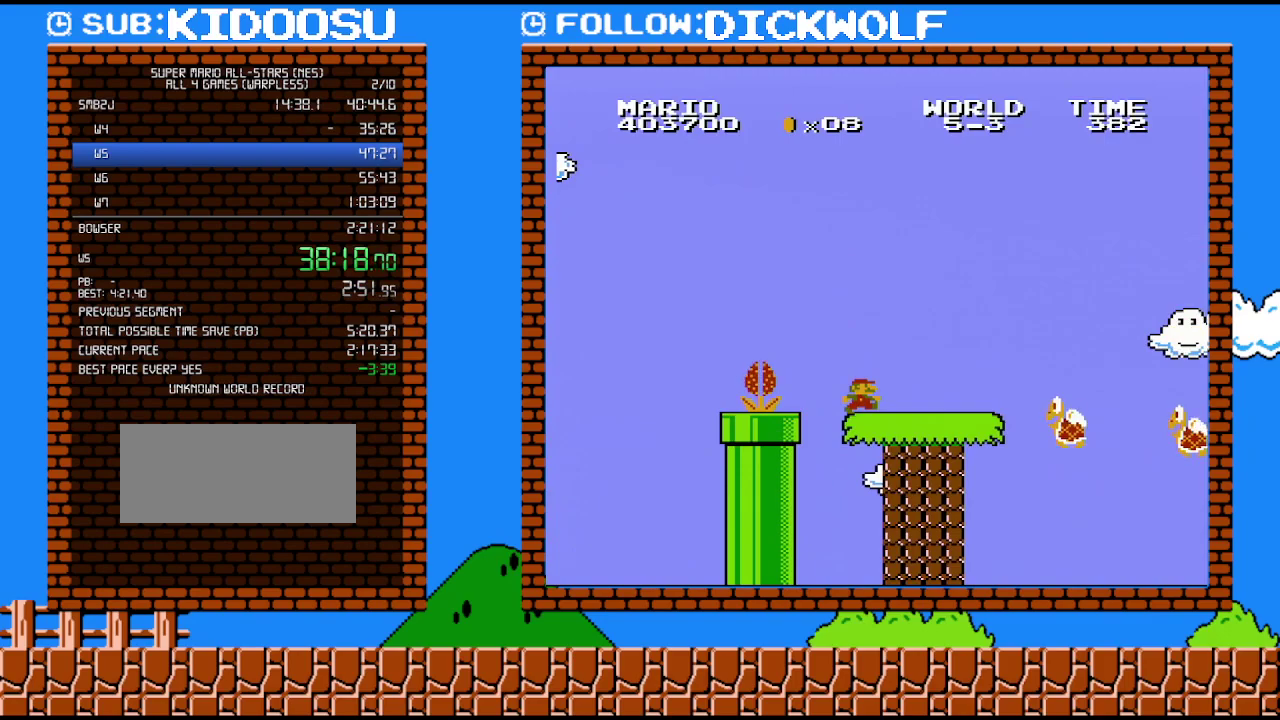
{"buttons": ["B", "DPAD_RIGHT"], "events": [[100, "DPAD_RIGHT", "down"]]}
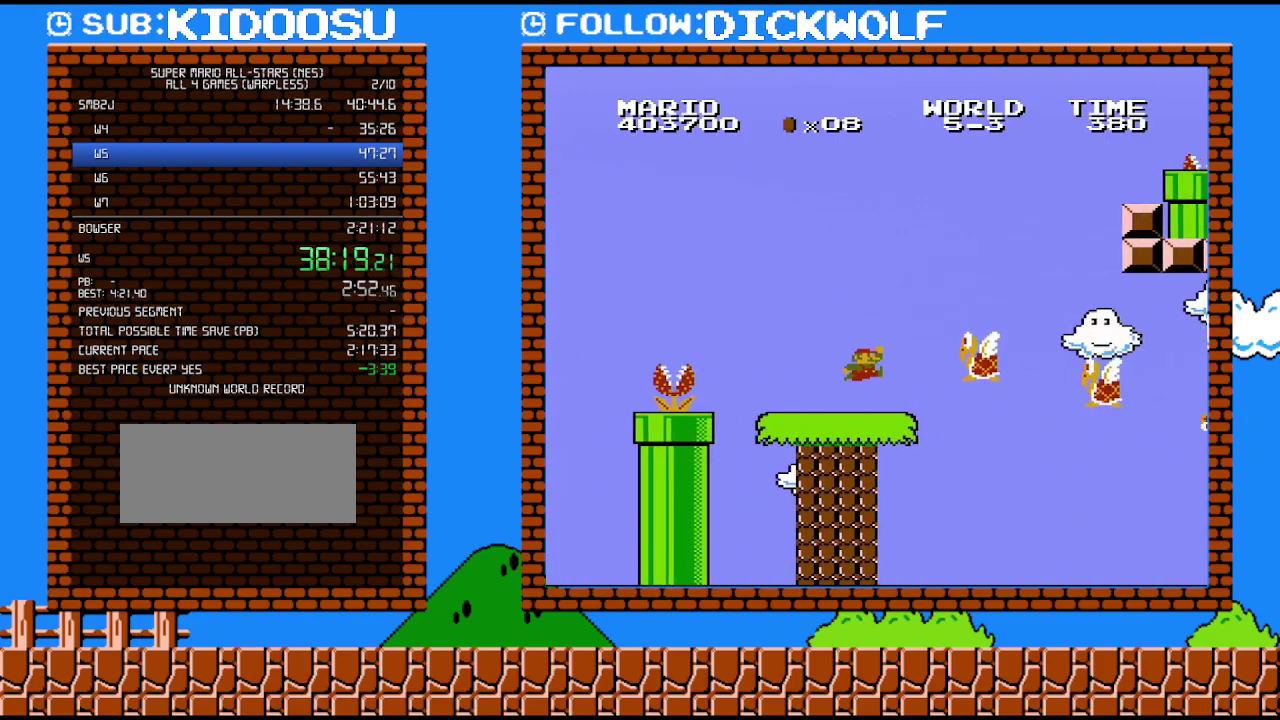
{"buttons": ["B"], "events": [[200, "A", "down"], [367, "A", "up"], [383, "DPAD_RIGHT", "up"]]}
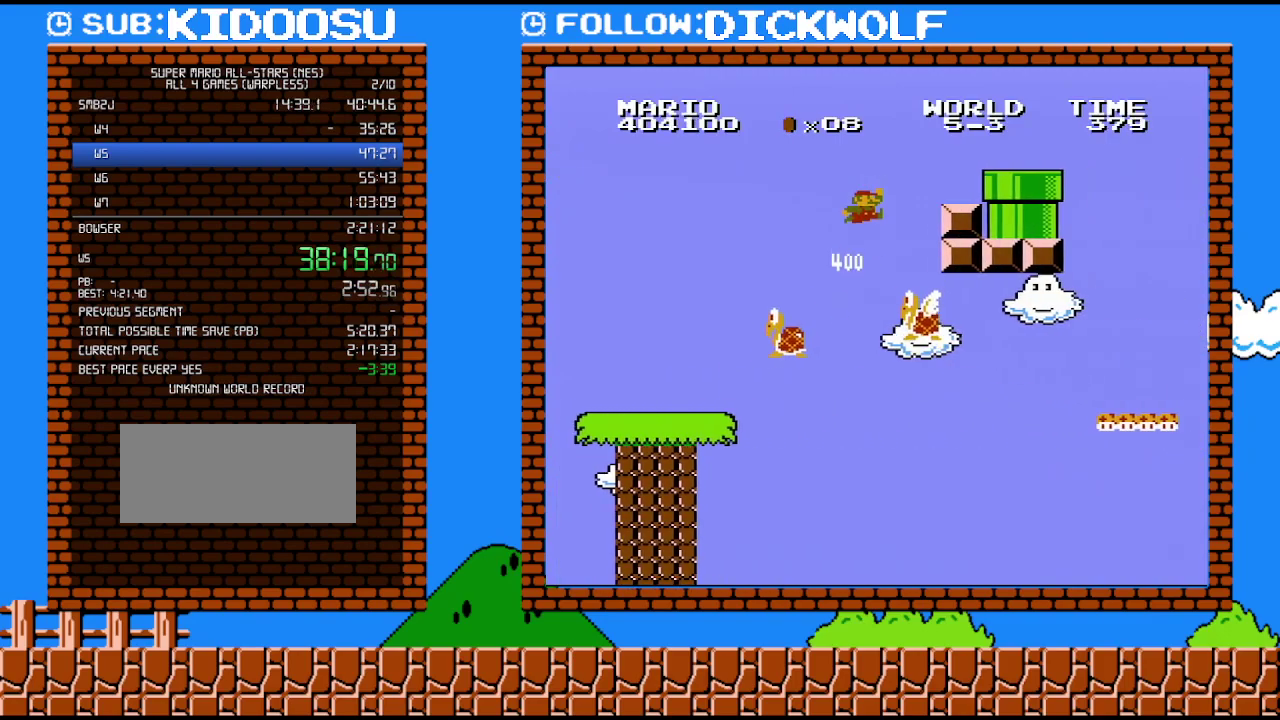
{"buttons": ["A", "B", "DPAD_RIGHT"], "events": [[17, "A", "down"], [133, "DPAD_LEFT", "down"], [417, "DPAD_LEFT", "up"], [483, "DPAD_RIGHT", "down"]]}
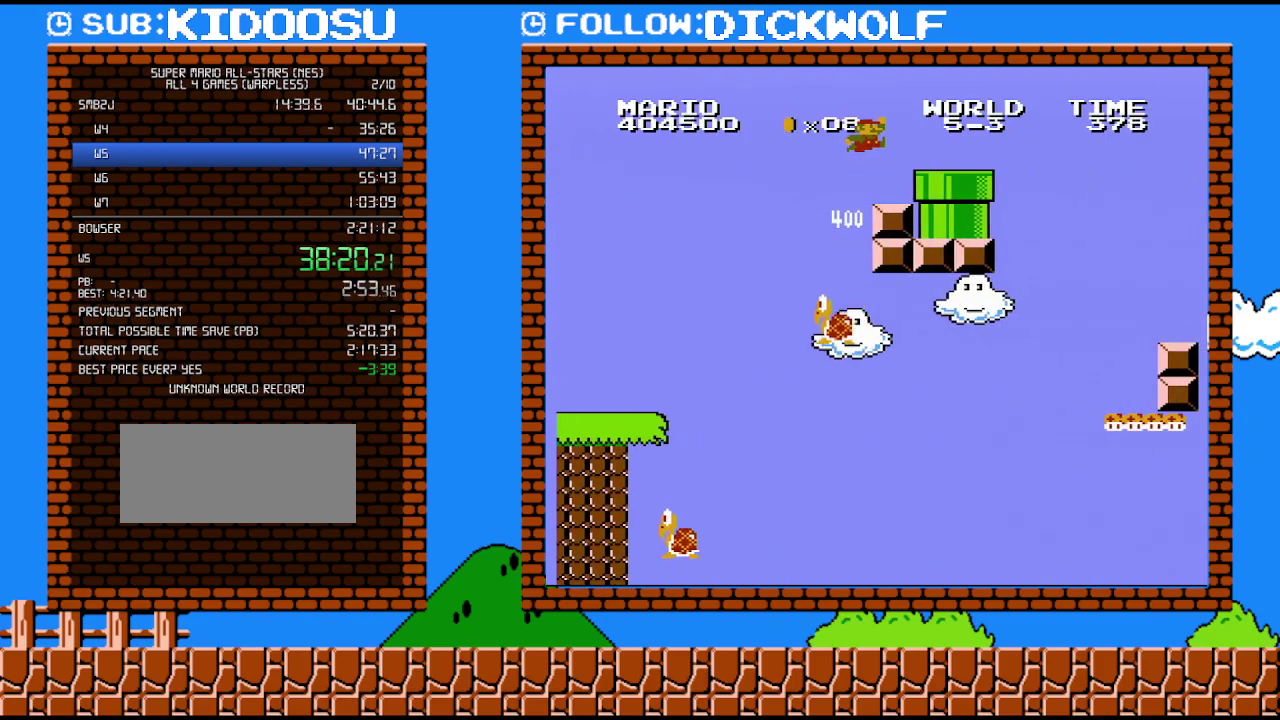
{"buttons": [], "events": [[333, "A", "up"], [367, "B", "up"], [367, "DPAD_RIGHT", "up"], [417, "DPAD_LEFT", "down"], [483, "DPAD_LEFT", "up"]]}
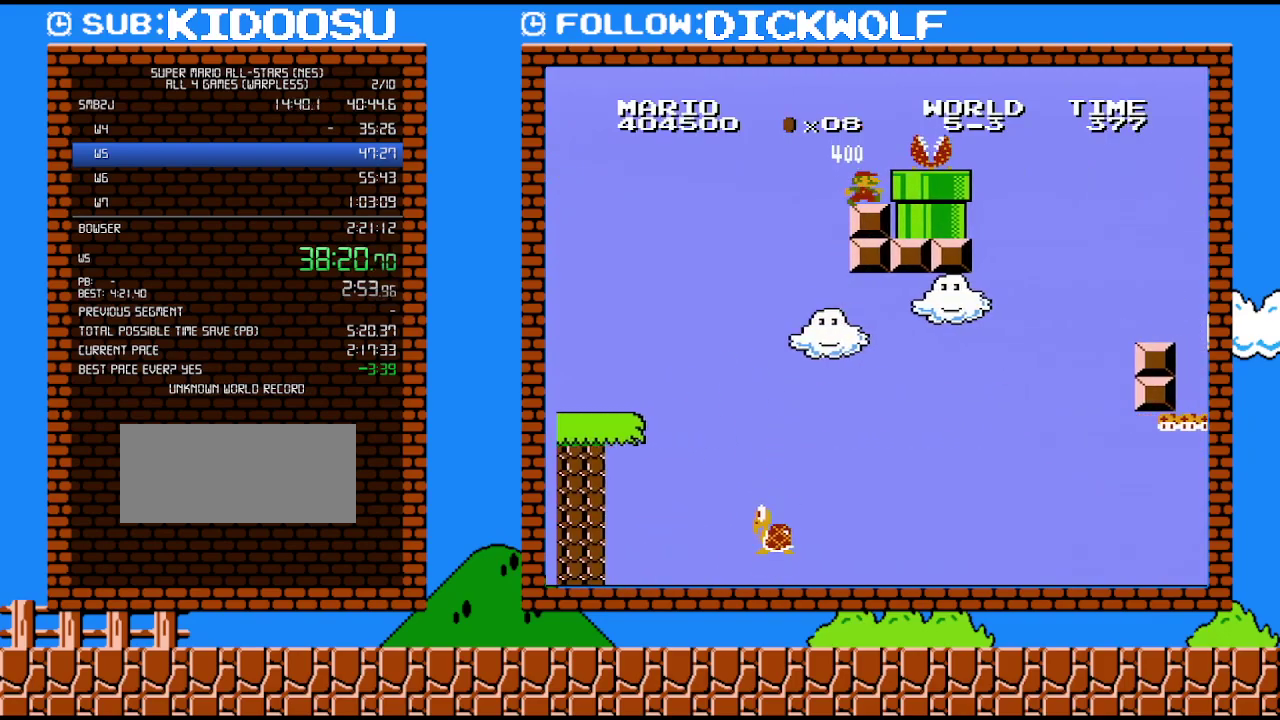
{"buttons": [], "events": [[100, "DPAD_RIGHT", "down"], [233, "DPAD_RIGHT", "up"]]}
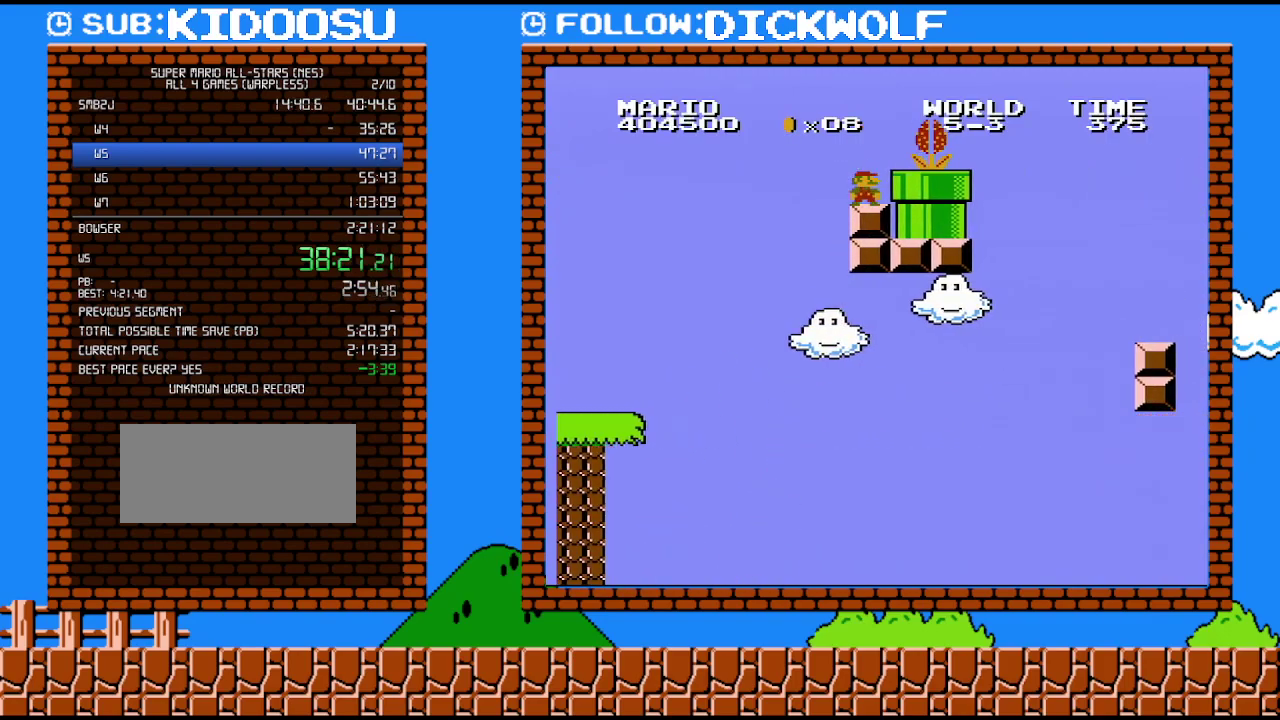
{"buttons": [], "events": [[267, "DPAD_RIGHT", "down"], [417, "DPAD_RIGHT", "up"]]}
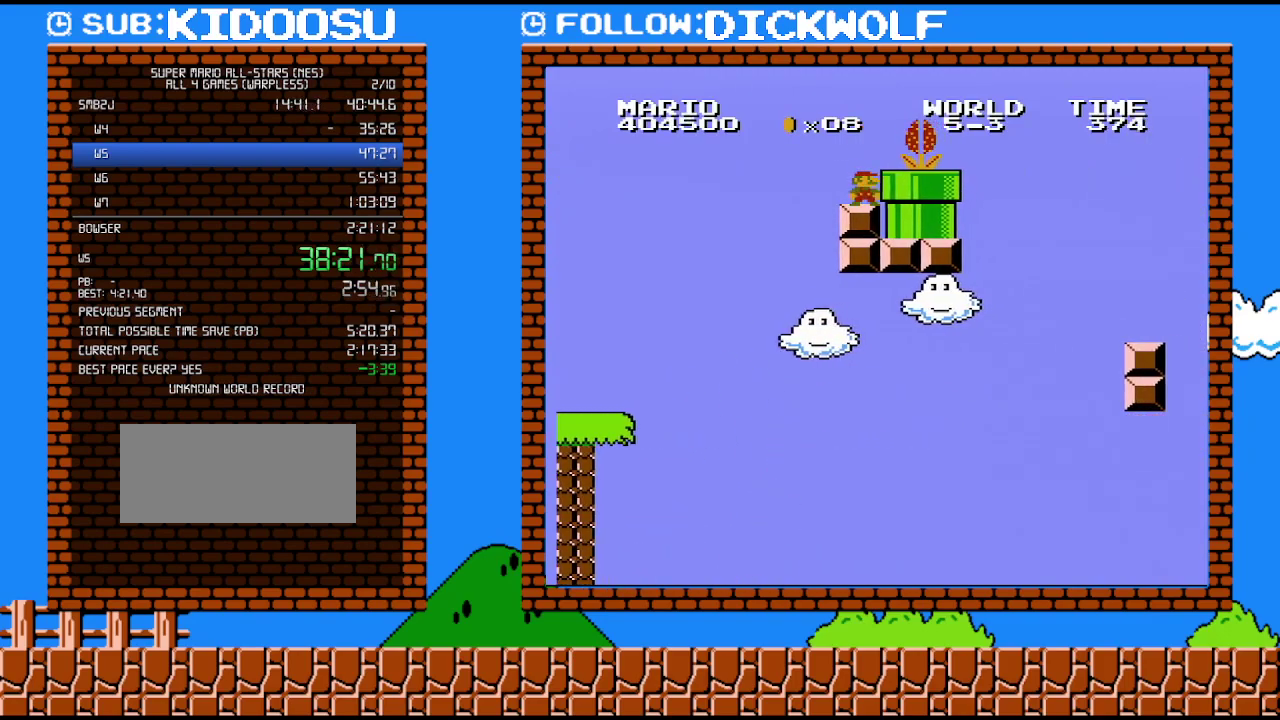
{"buttons": ["A", "DPAD_RIGHT"], "events": [[300, "A", "down"], [367, "DPAD_RIGHT", "down"]]}